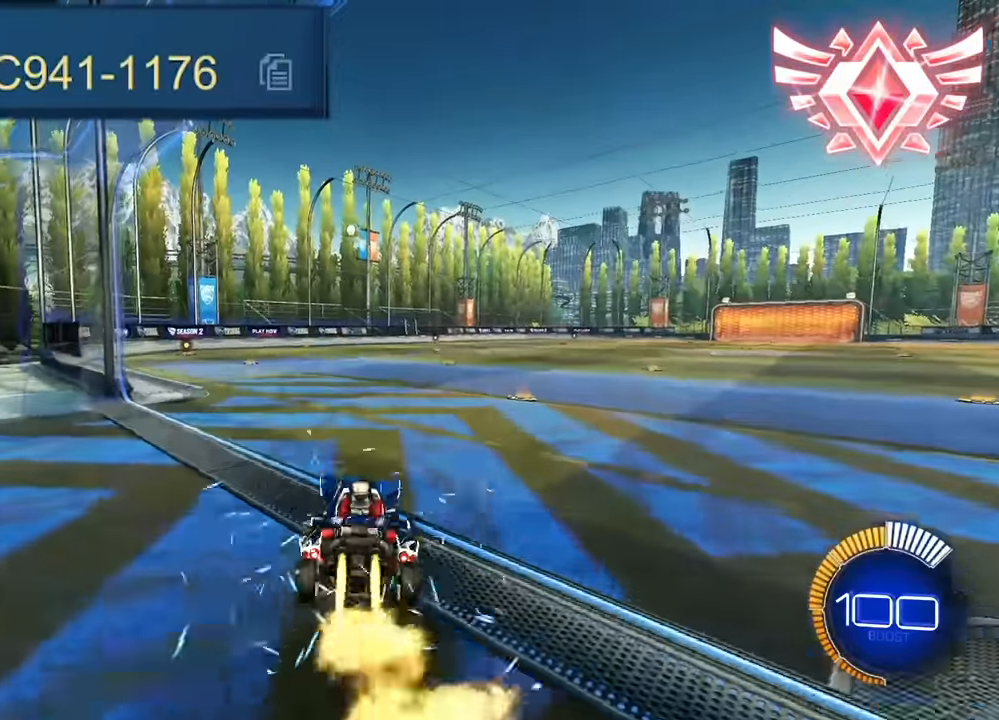
Gameplay with a controller (PlayStation layout); each line is a JSON object with the inputs held at the frame after it. "events" lists button and stick changes between this image and that frame as [ms after this image, input, new state], when the widget could be followed in between. Not read: right_stick.
{"buttons": ["SQUARE", "L2"], "left_stick": "down-left", "events": [[33, "CROSS", "down"], [117, "left_stick", "down-right"], [133, "L2", "up"], [133, "SQUARE", "down"], [150, "CROSS", "up"], [233, "L2", "down"], [283, "left_stick", "center"], [367, "L2", "up"], [467, "left_stick", "down-left"], [483, "L2", "down"]]}
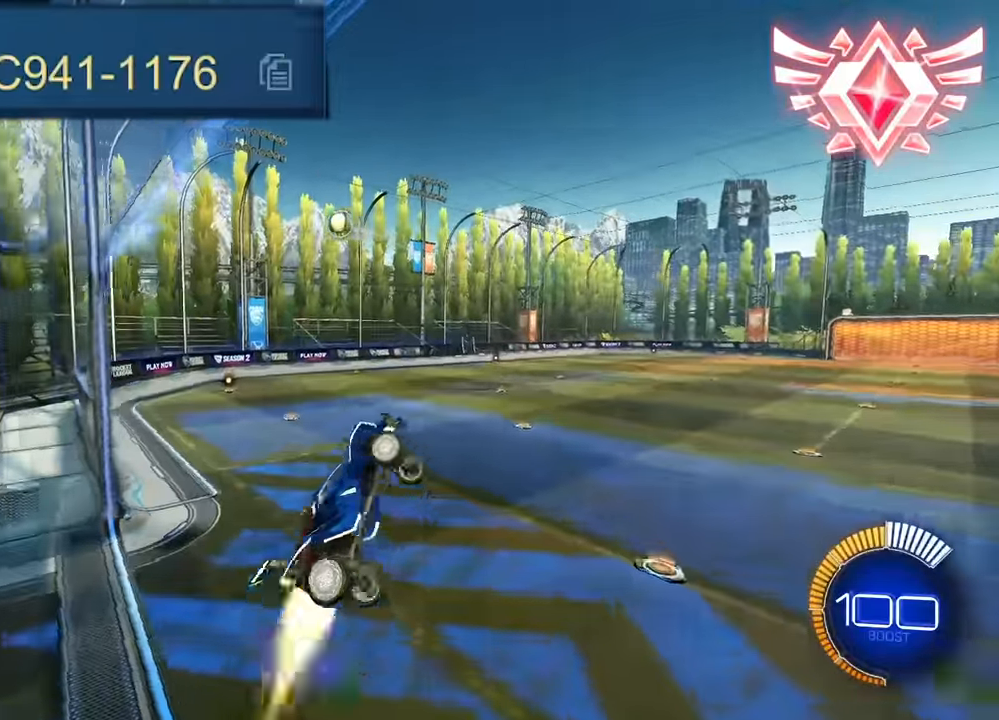
{"buttons": ["L2"], "left_stick": "up", "events": [[83, "L2", "up"], [167, "left_stick", "center"], [217, "L2", "down"], [233, "left_stick", "right"], [317, "L2", "up"], [350, "left_stick", "up"], [433, "L2", "down"], [433, "SQUARE", "up"]]}
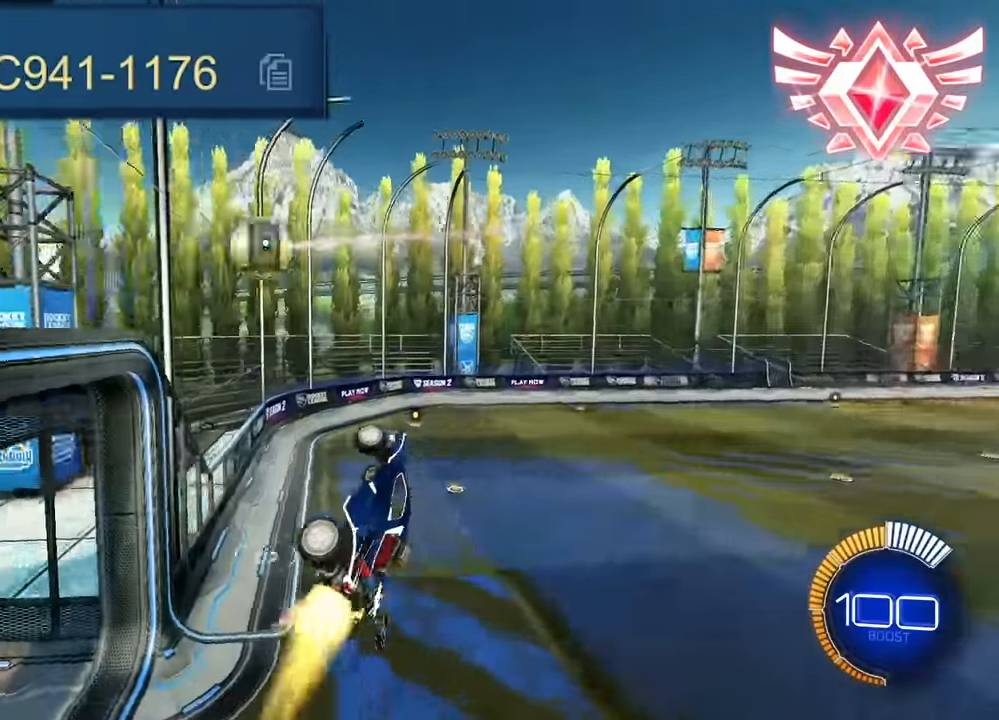
{"buttons": [], "left_stick": "center", "events": [[83, "L2", "up"], [83, "left_stick", "center"], [200, "left_stick", "up"], [250, "left_stick", "right"], [267, "L2", "down"], [383, "left_stick", "center"], [400, "L2", "up"]]}
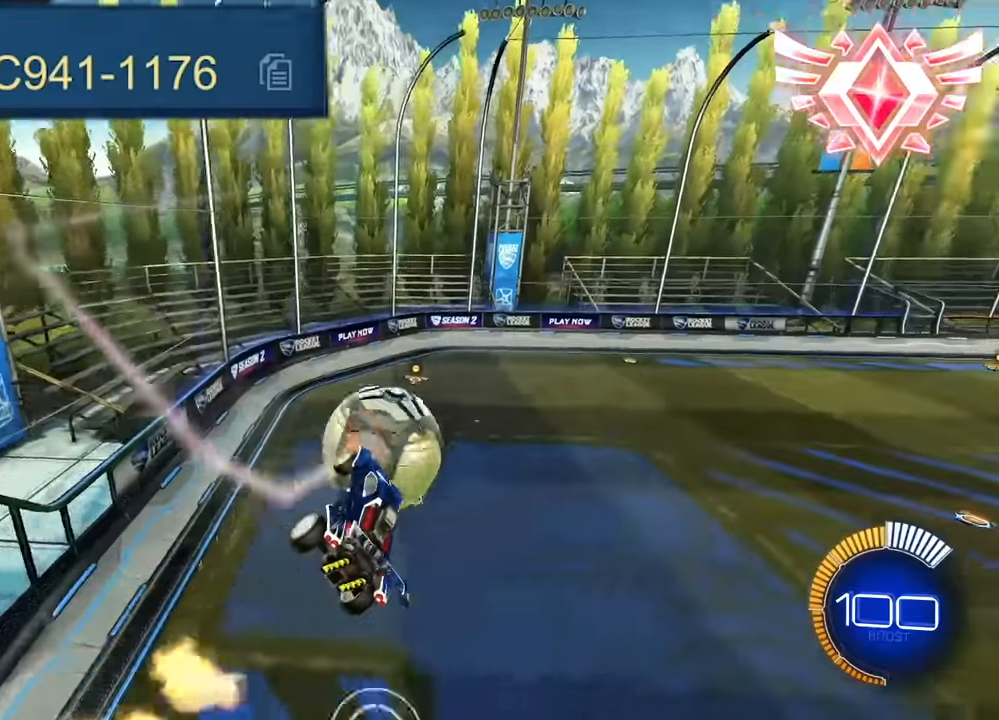
{"buttons": ["R1"], "left_stick": "right", "events": [[83, "left_stick", "right"], [183, "R1", "down"]]}
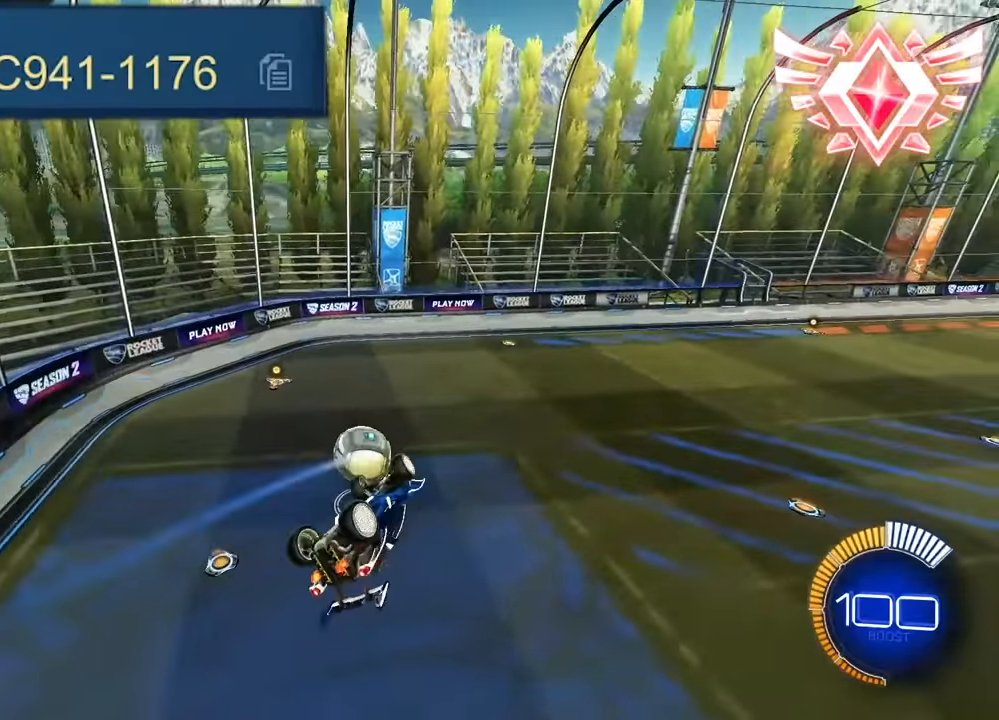
{"buttons": ["R1"], "left_stick": "right", "events": []}
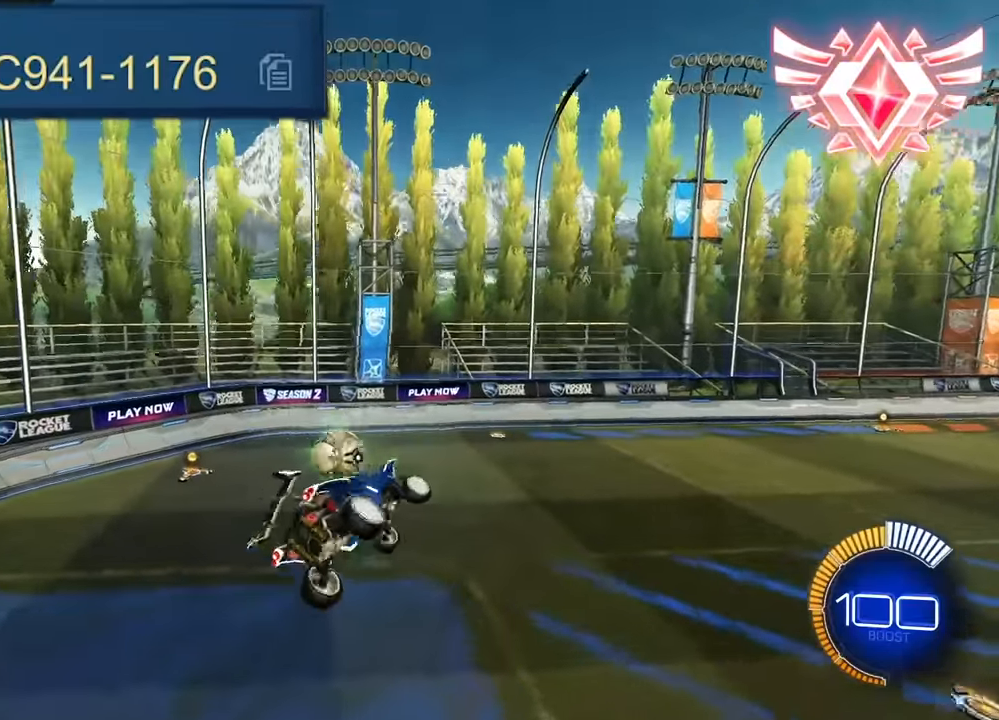
{"buttons": [], "left_stick": "center", "events": [[133, "R1", "up"], [183, "left_stick", "center"], [400, "R2", "down"], [467, "R2", "up"]]}
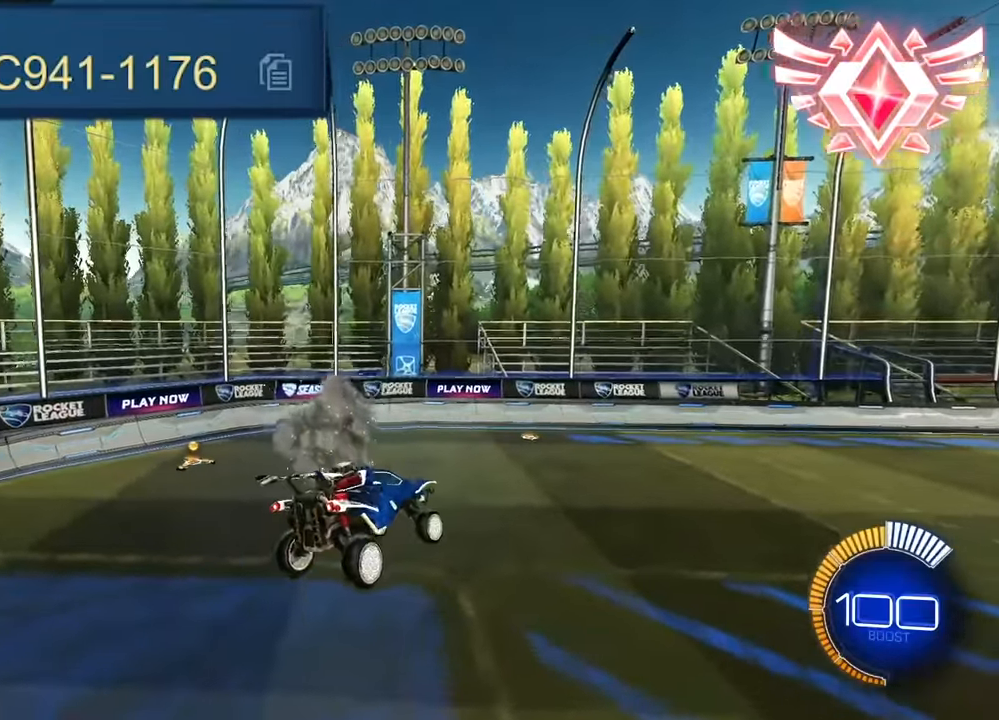
{"buttons": [], "left_stick": "center", "events": []}
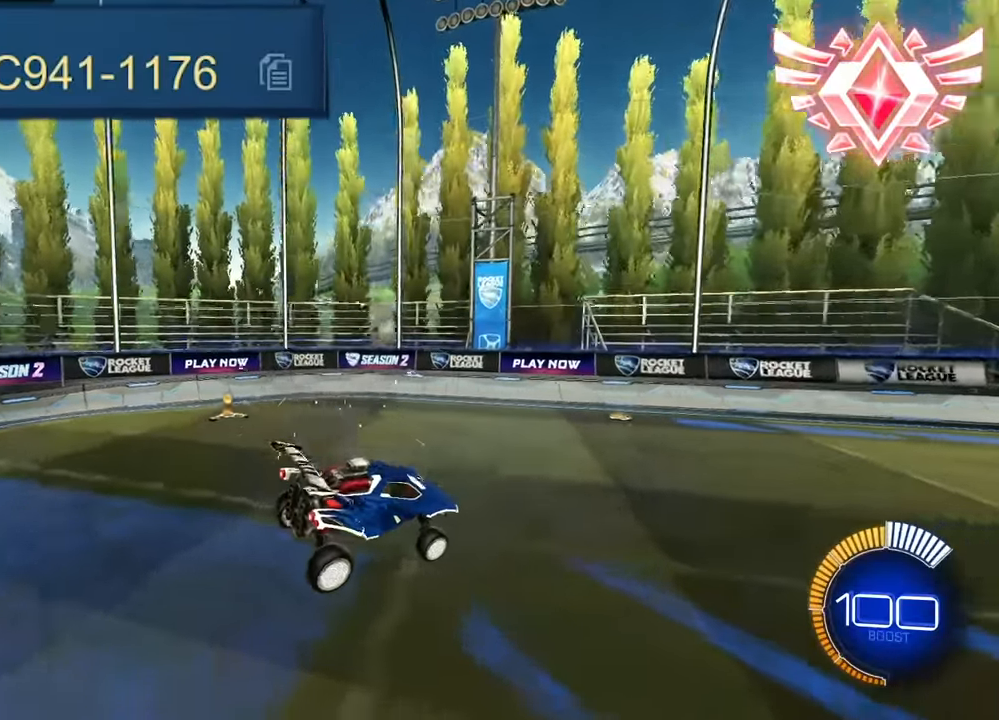
{"buttons": [], "left_stick": "center", "events": []}
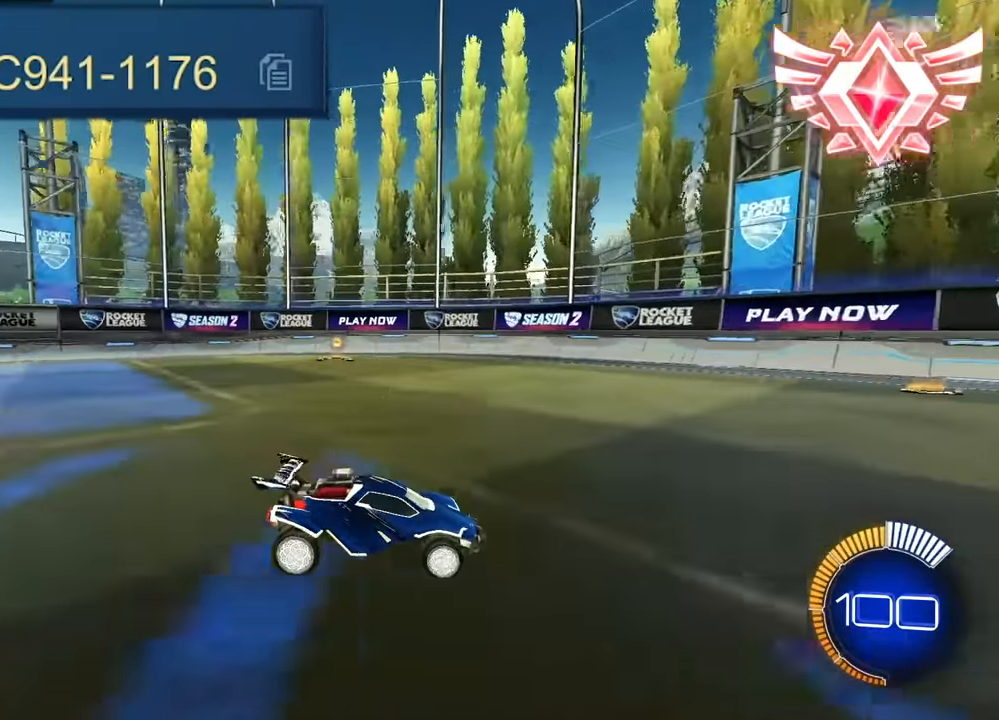
{"buttons": [], "left_stick": "center", "events": []}
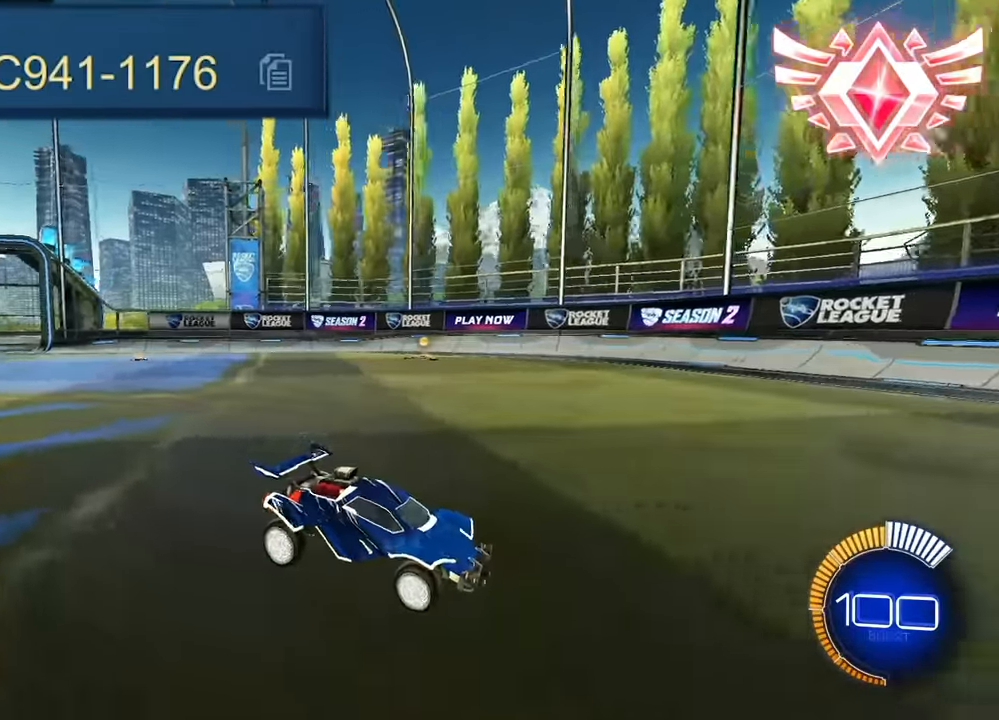
{"buttons": ["L2"], "left_stick": "up", "events": [[50, "L1", "down"], [117, "L1", "up"], [283, "left_stick", "up"], [350, "L2", "down"], [450, "L2", "up"], [500, "L2", "down"]]}
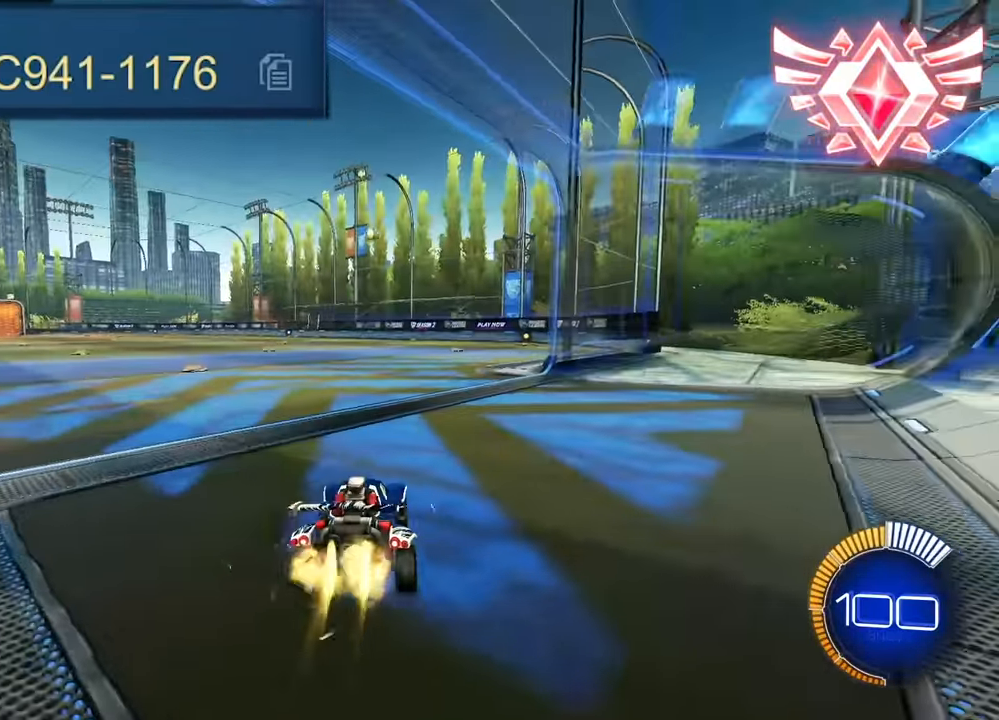
{"buttons": ["SQUARE", "L2"], "left_stick": "up-right", "events": [[33, "CROSS", "down"], [67, "left_stick", "down"], [217, "left_stick", "center"], [233, "CROSS", "up"], [250, "L2", "up"], [267, "CROSS", "down"], [367, "left_stick", "down-right"], [400, "CROSS", "up"], [450, "L2", "down"], [467, "SQUARE", "down"], [500, "left_stick", "up-right"]]}
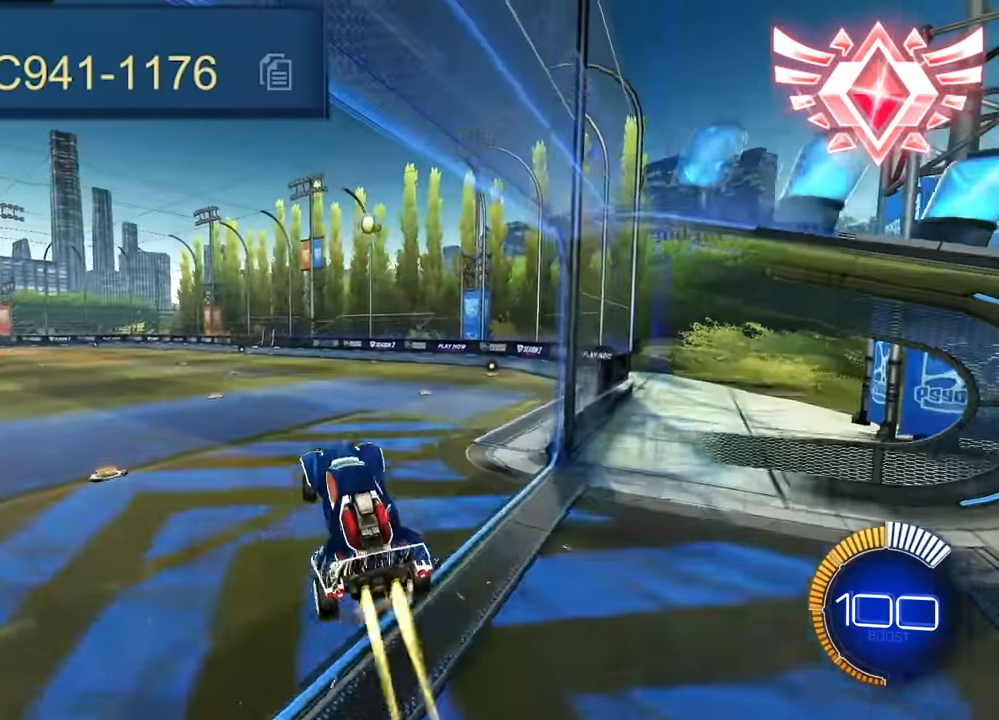
{"buttons": ["SQUARE", "L2"], "left_stick": "down-left", "events": [[17, "left_stick", "center"], [83, "left_stick", "down"], [100, "L2", "up"], [167, "left_stick", "right"], [250, "left_stick", "center"], [317, "left_stick", "down"], [350, "L2", "down"], [383, "left_stick", "down-left"]]}
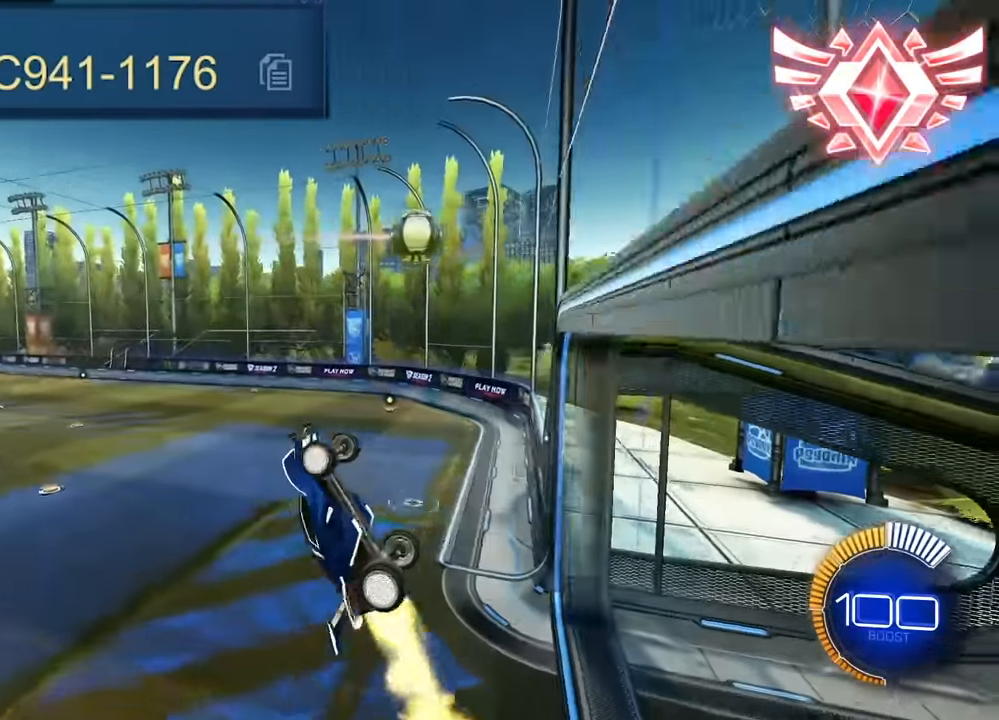
{"buttons": ["SQUARE"], "left_stick": "down-right", "events": [[17, "L2", "up"], [17, "left_stick", "down"], [133, "left_stick", "down-right"], [267, "left_stick", "right"], [383, "left_stick", "up"], [467, "left_stick", "down-right"]]}
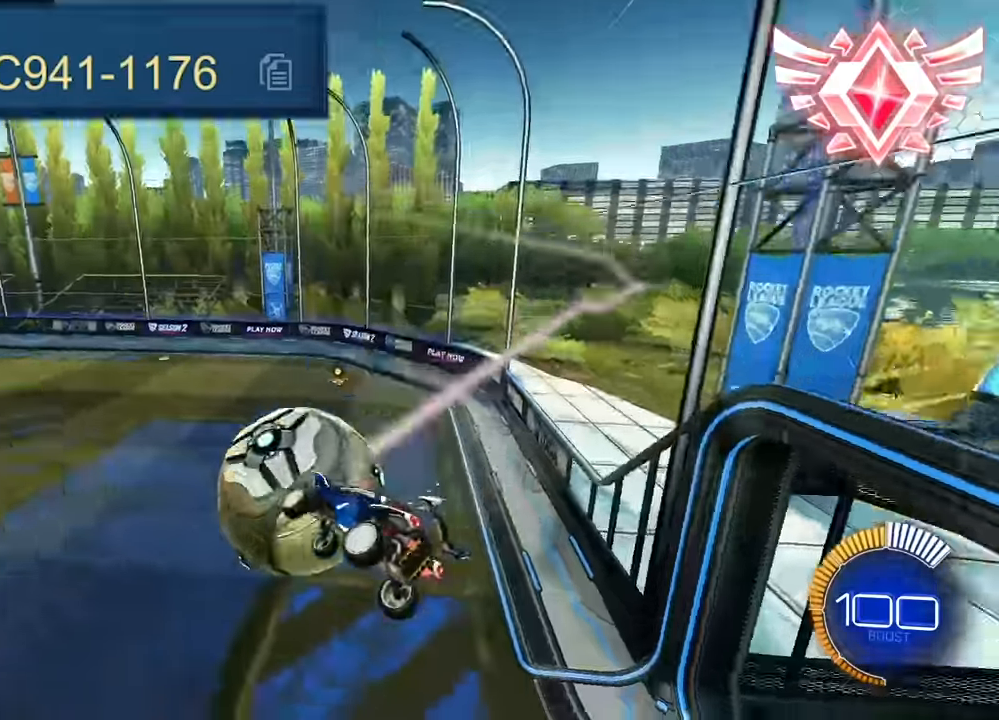
{"buttons": [], "left_stick": "center", "events": [[17, "left_stick", "center"], [167, "SQUARE", "up"]]}
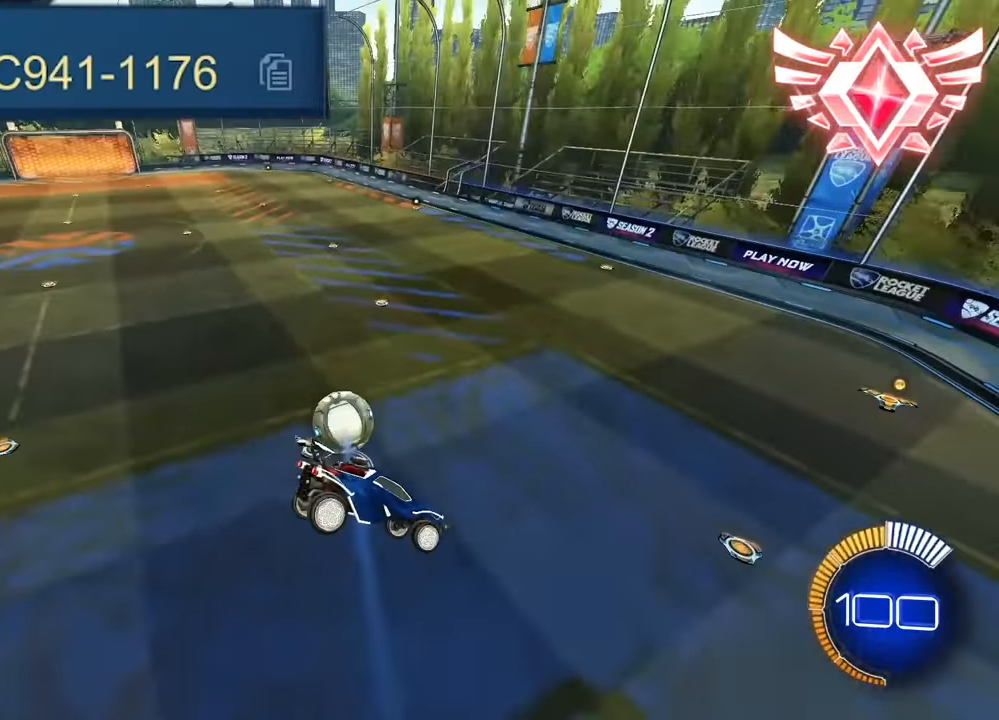
{"buttons": [], "left_stick": "center", "events": []}
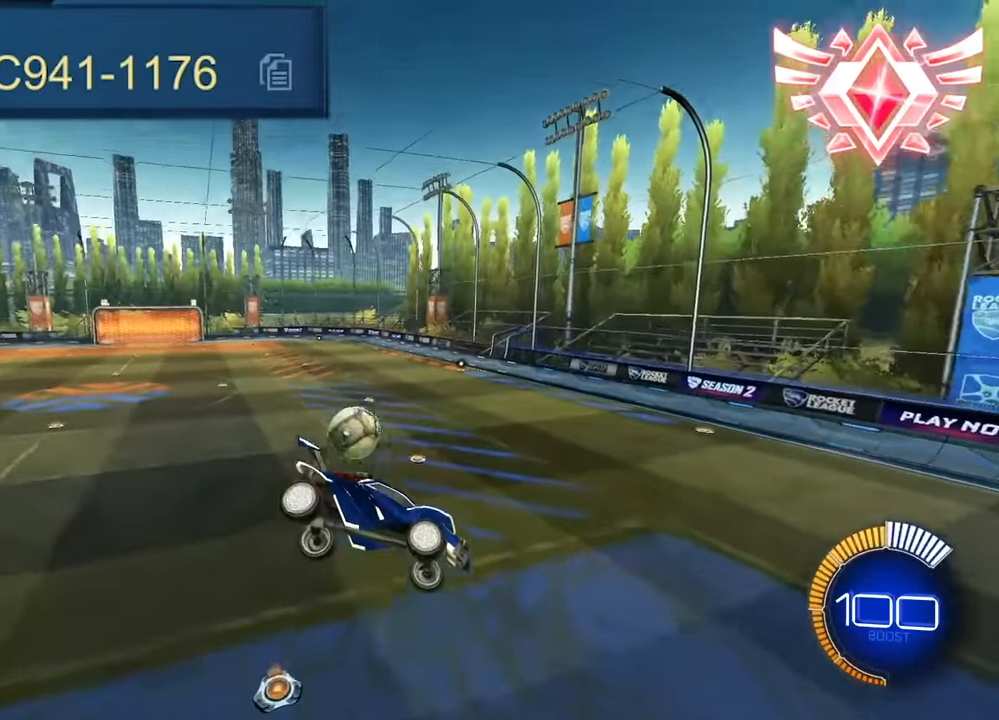
{"buttons": [], "left_stick": "center", "events": [[333, "DPAD_RIGHT", "down"], [433, "DPAD_RIGHT", "up"]]}
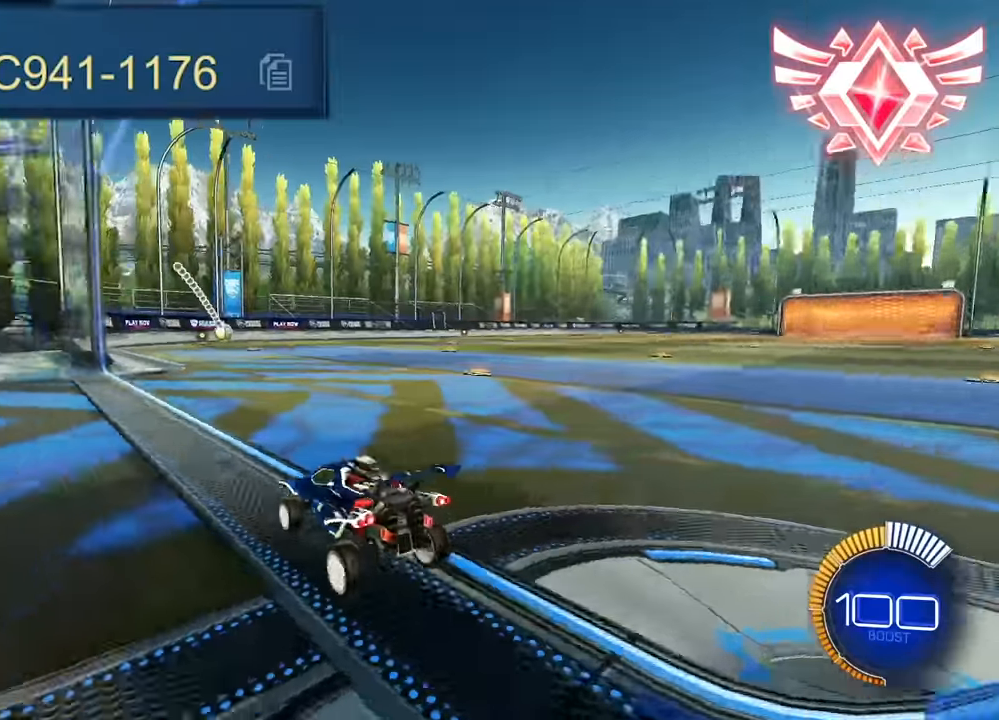
{"buttons": [], "left_stick": "up", "events": [[267, "left_stick", "up"]]}
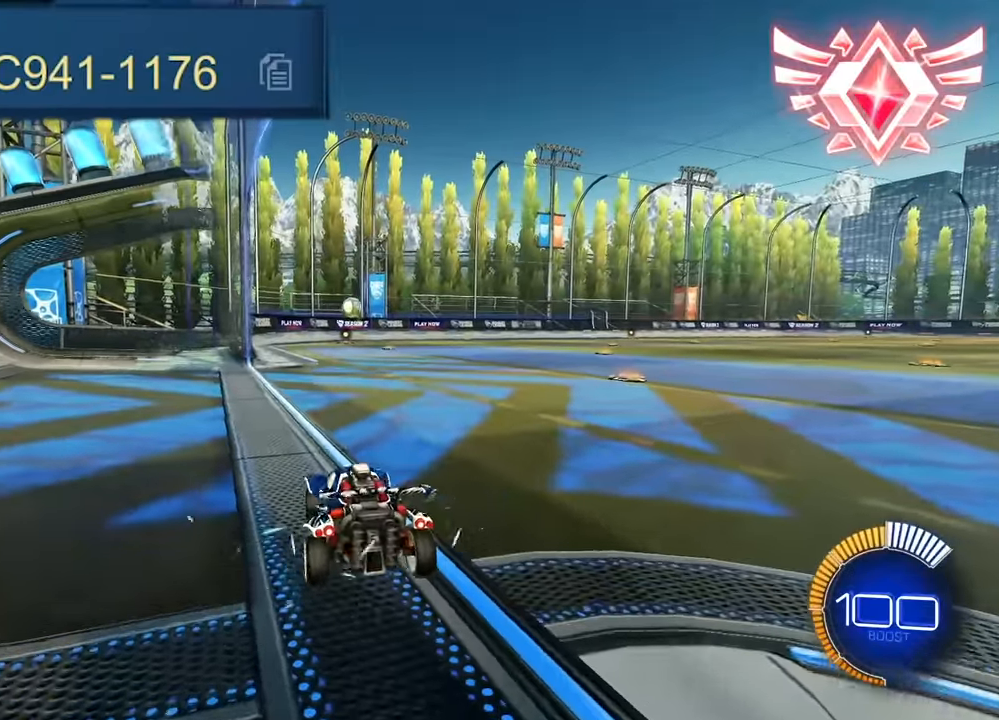
{"buttons": ["CROSS", "L2"], "left_stick": "down", "events": [[33, "left_stick", "up-right"], [200, "left_stick", "up"], [300, "left_stick", "up-left"], [450, "CROSS", "down"], [483, "L2", "down"], [483, "left_stick", "down"]]}
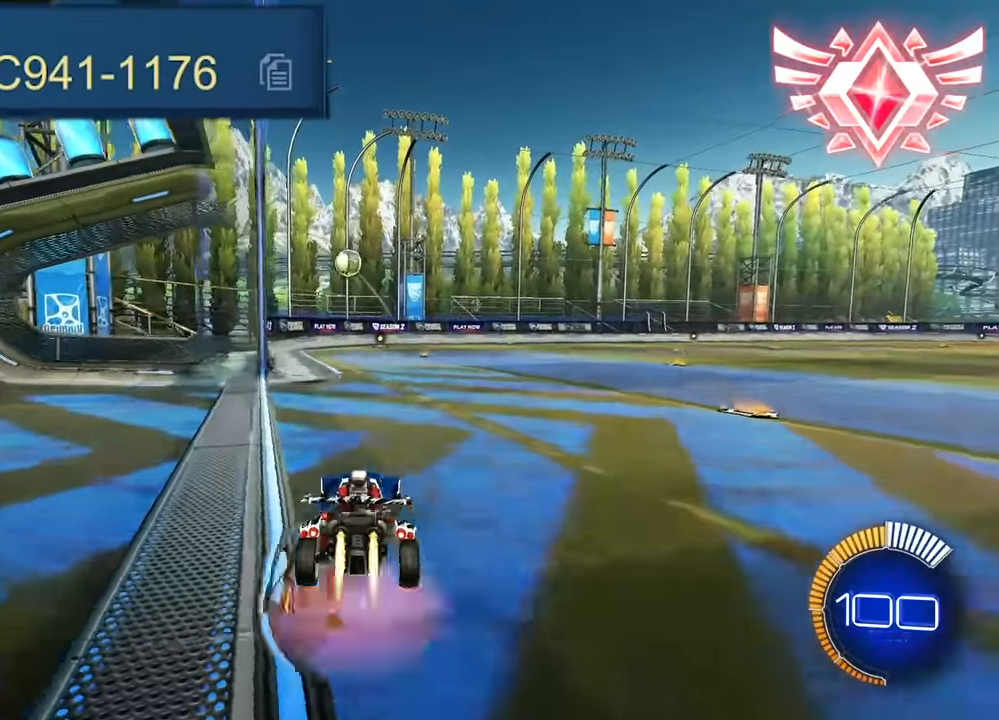
{"buttons": ["L2"], "left_stick": "center", "events": [[133, "L2", "up"], [200, "L2", "down"], [233, "CROSS", "up"], [250, "left_stick", "center"], [433, "left_stick", "down-right"], [500, "left_stick", "center"]]}
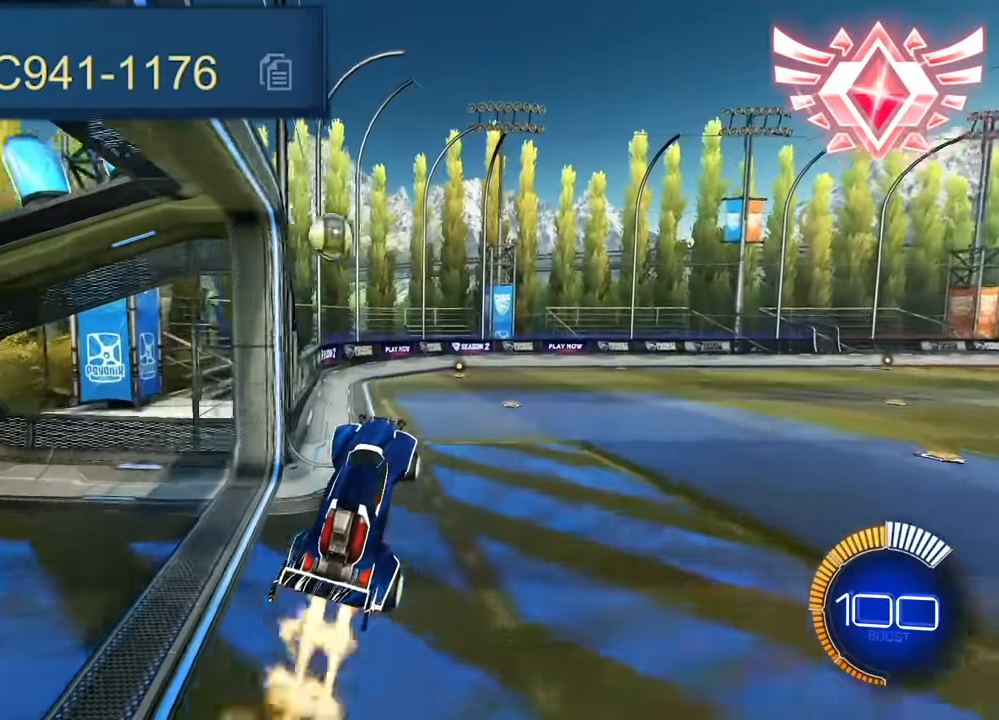
{"buttons": ["L2"], "left_stick": "up-left", "events": [[17, "left_stick", "left"], [133, "left_stick", "center"], [383, "left_stick", "up-left"]]}
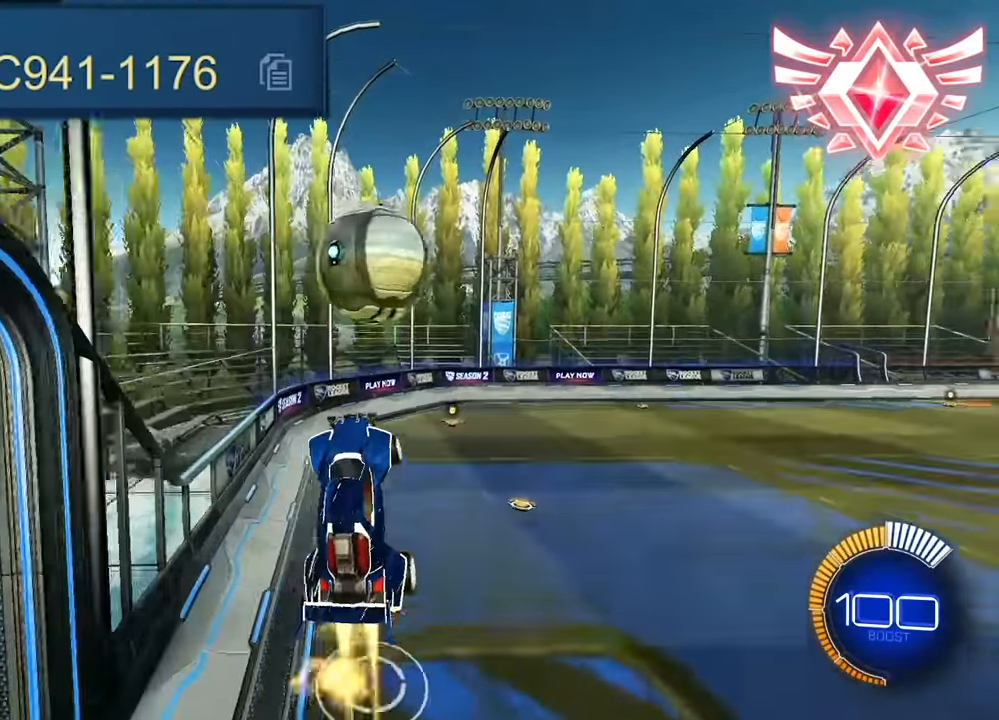
{"buttons": ["CROSS", "R1"], "left_stick": "down", "events": [[67, "left_stick", "up"], [133, "CROSS", "down"], [150, "R1", "down"], [250, "left_stick", "down"], [317, "L2", "up"]]}
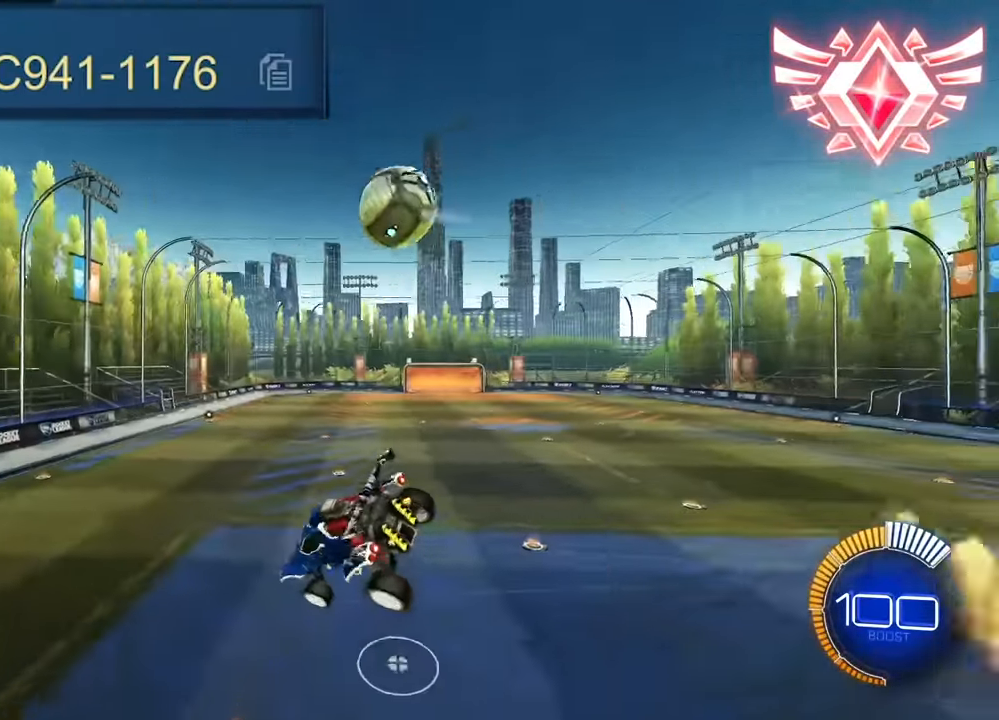
{"buttons": ["CROSS", "R1"], "left_stick": "down-left", "events": [[450, "left_stick", "down-left"]]}
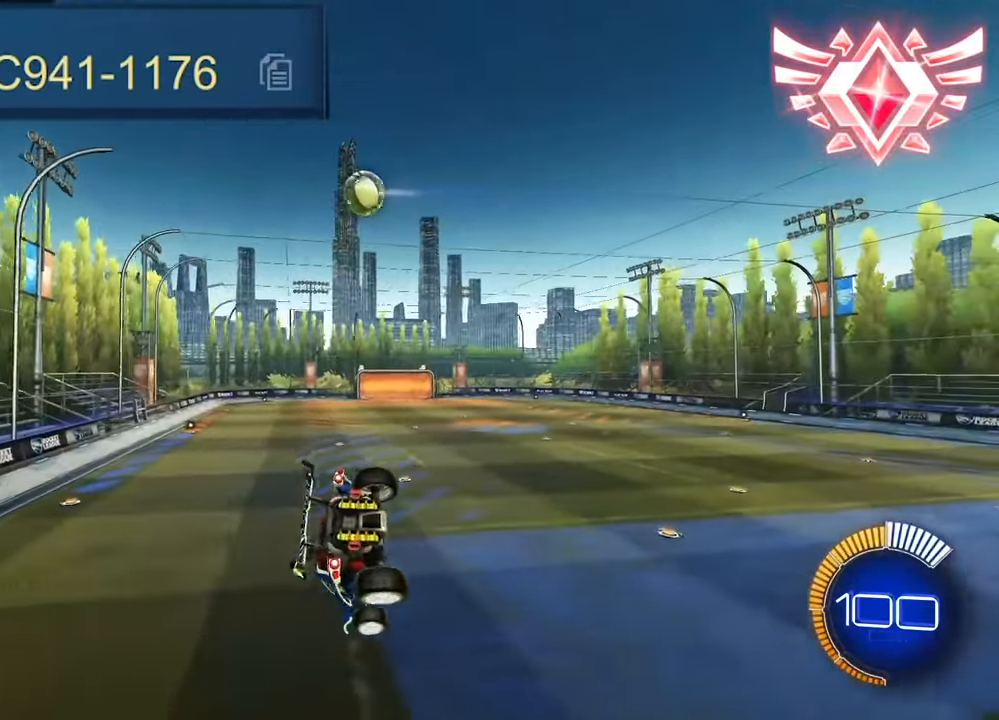
{"buttons": ["CROSS", "R1"], "left_stick": "left", "events": [[17, "left_stick", "left"]]}
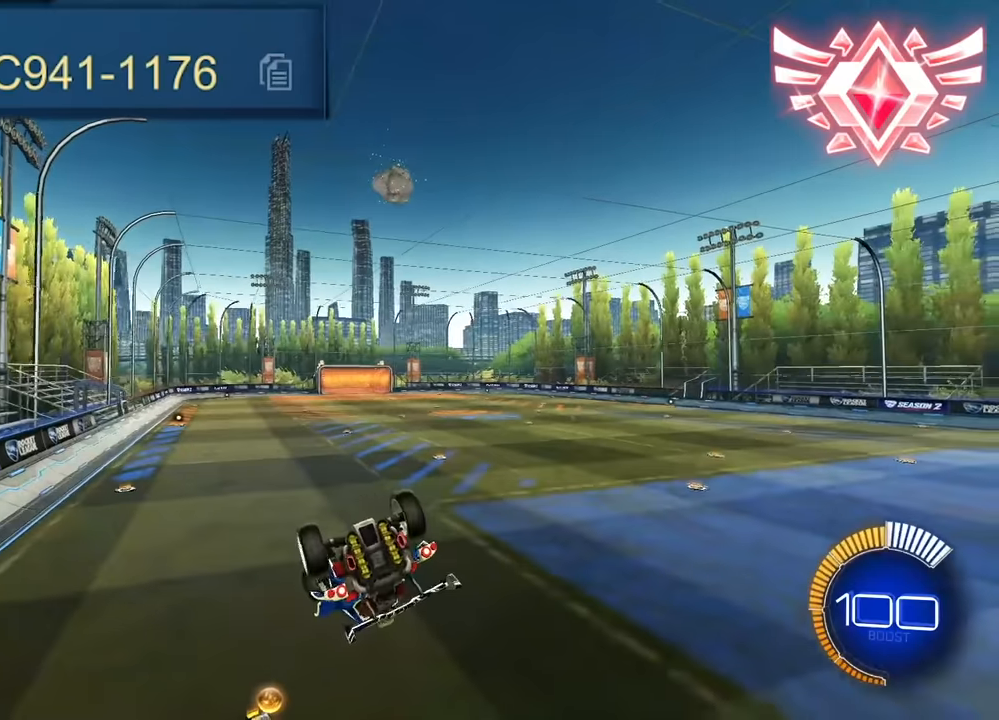
{"buttons": [], "left_stick": "center", "events": [[183, "left_stick", "center"], [216, "CROSS", "up"], [233, "R1", "up"]]}